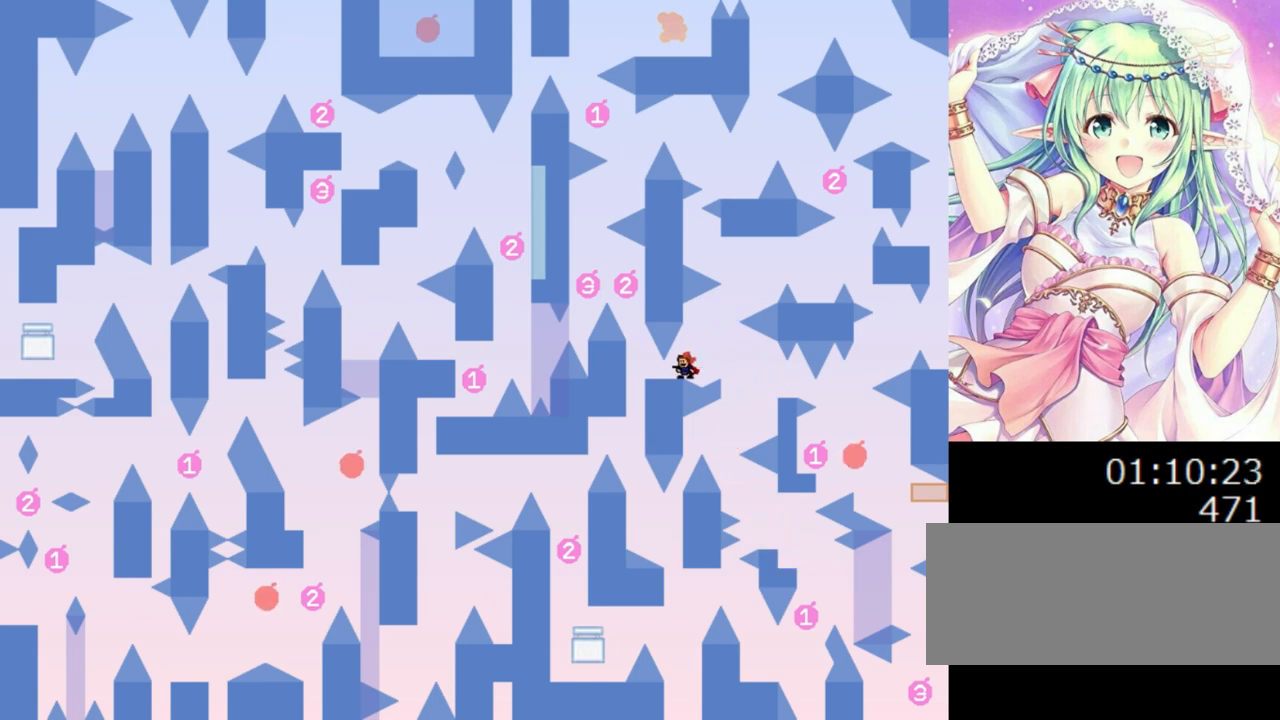
Gameplay with keyboard; each line is a JSON object with the keys held at the frame after it. "events" lists presses ("down") and releases ("up") of "0", "1", "2", "left", "r", "right", "s" and "z" between this image and that frame as [ms after this image, input, new state], when the widget could be followed in between. No other keys are recorded. Mouse input is not recorded.
{"keys": ["right"], "events": [[60, "0", "down"], [80, "right", "down"], [180, "0", "up"], [340, "0", "down"], [500, "0", "up"]]}
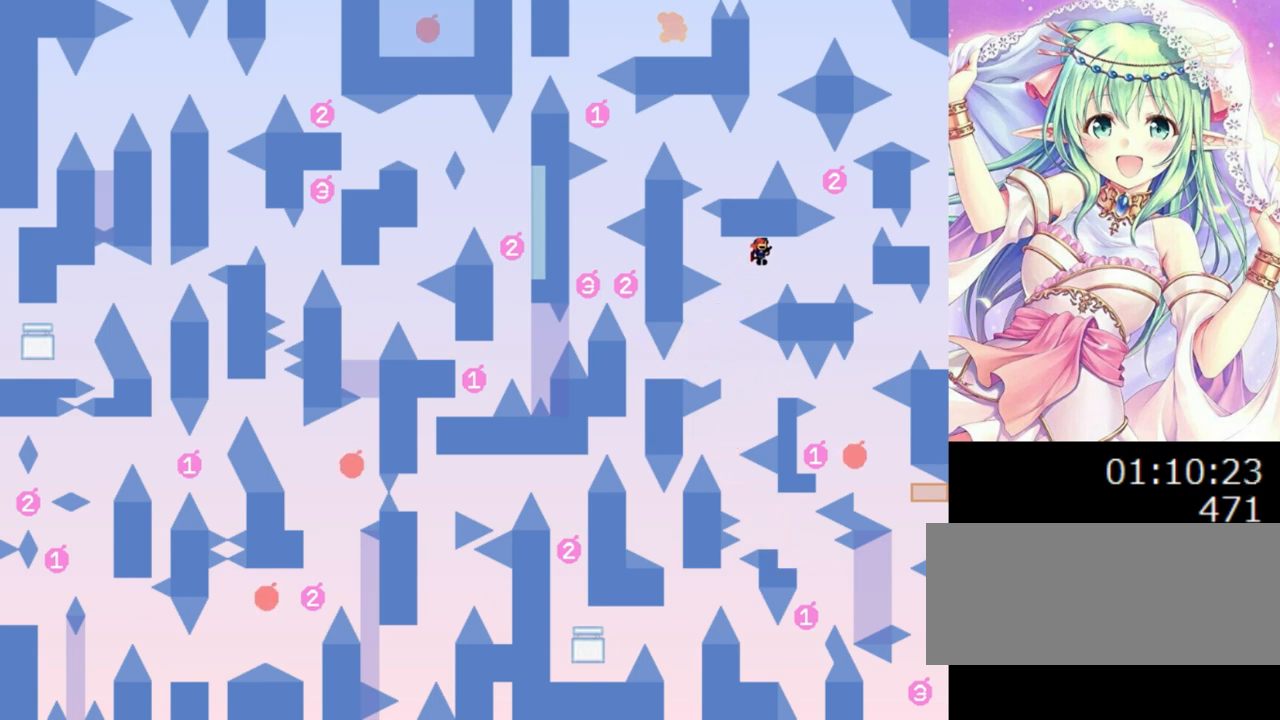
{"keys": ["0", "right"], "events": [[280, "right", "up"], [400, "right", "down"], [460, "0", "down"]]}
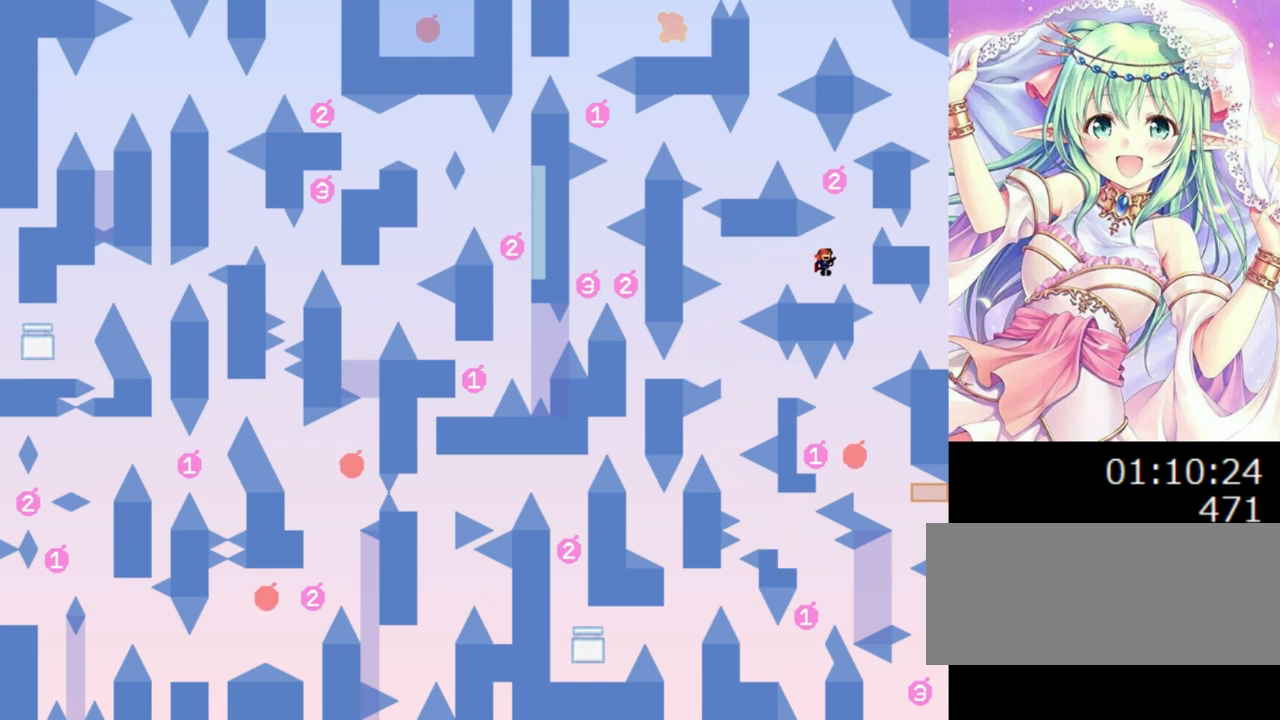
{"keys": ["0", "left"], "events": [[120, "right", "up"], [280, "left", "down"], [320, "0", "up"], [380, "0", "down"]]}
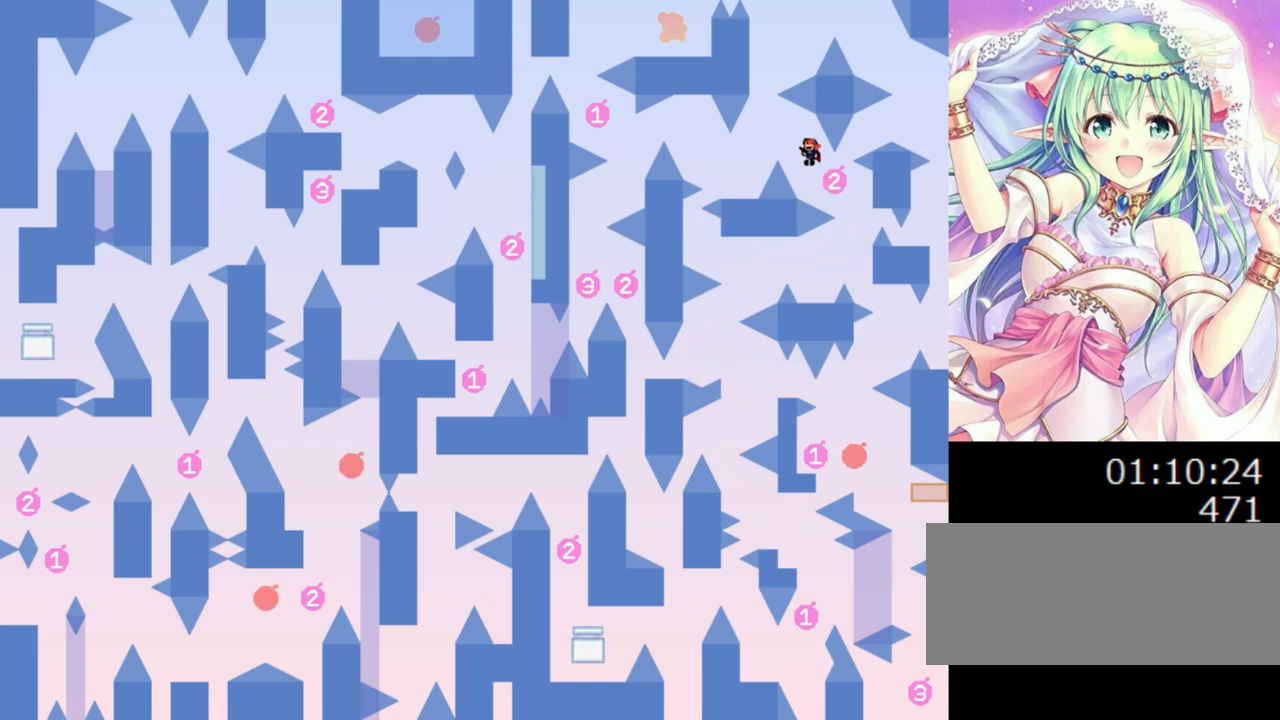
{"keys": [], "events": [[80, "0", "up"], [460, "left", "up"]]}
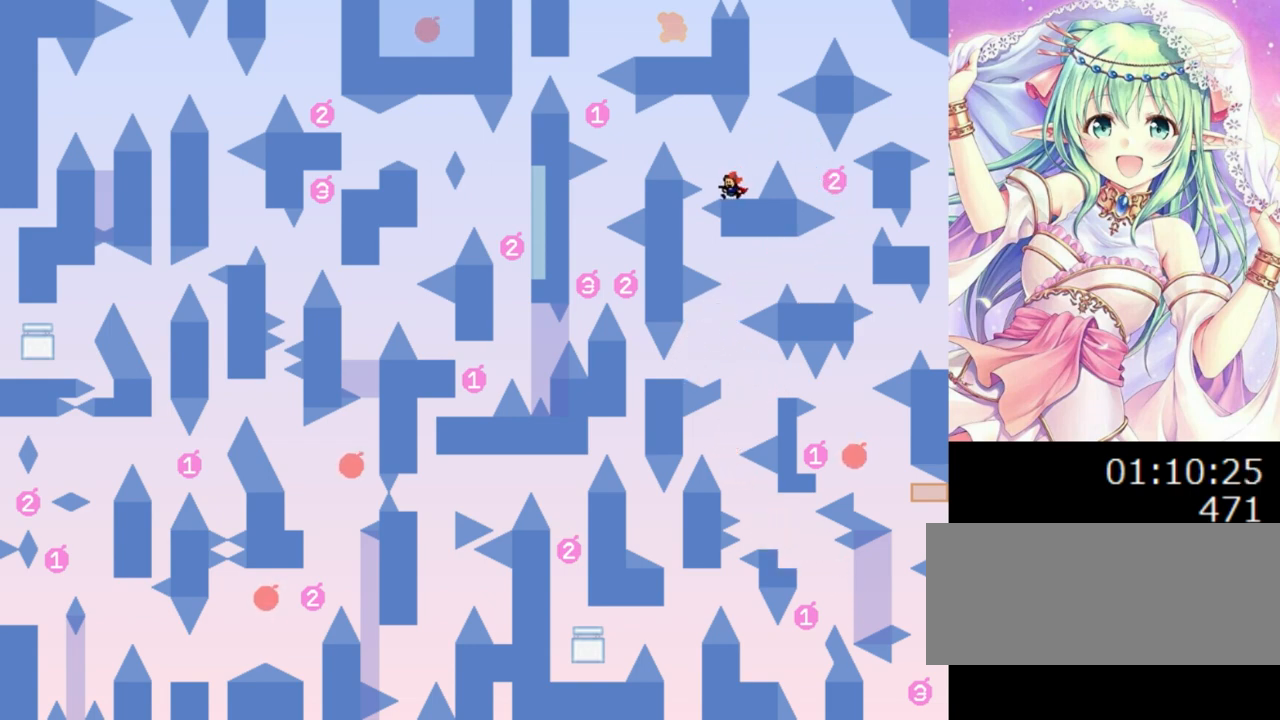
{"keys": ["left"], "events": [[160, "left", "down"], [200, "0", "down"], [340, "0", "up"]]}
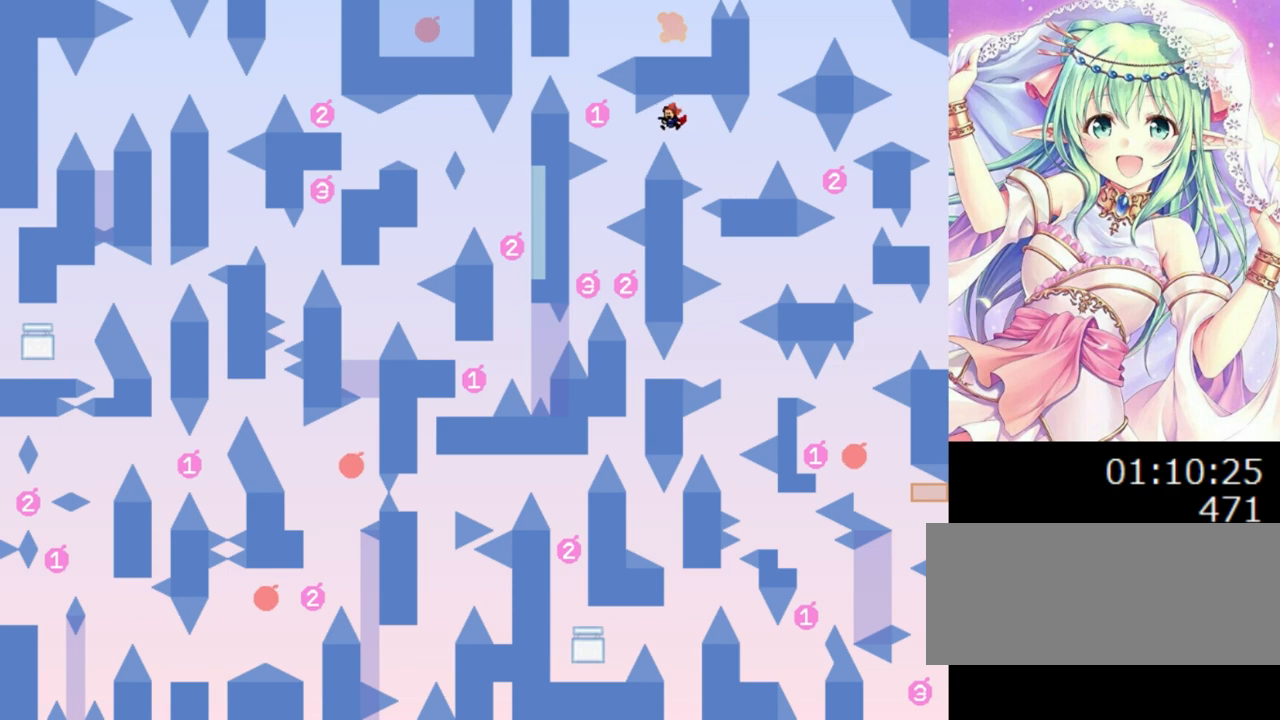
{"keys": [], "events": [[220, "0", "down"], [380, "0", "up"], [400, "left", "up"]]}
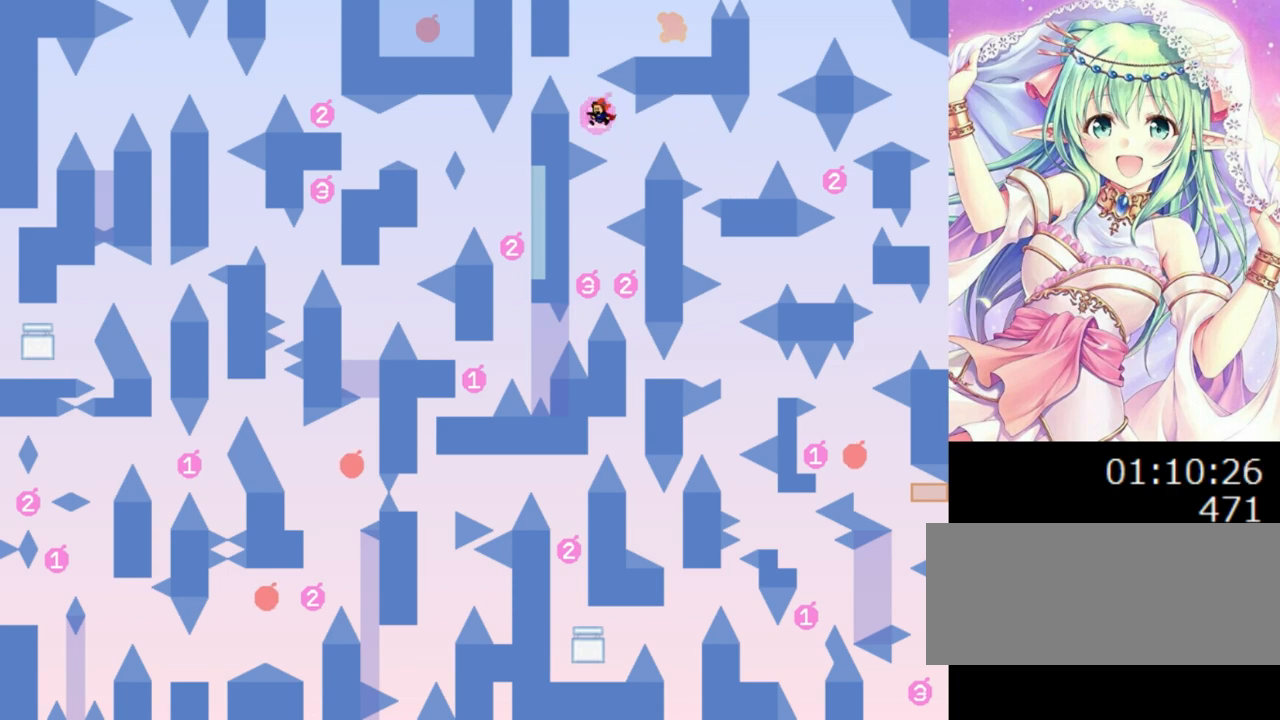
{"keys": [], "events": [[40, "right", "down"], [180, "right", "up"], [260, "left", "down"], [440, "left", "up"]]}
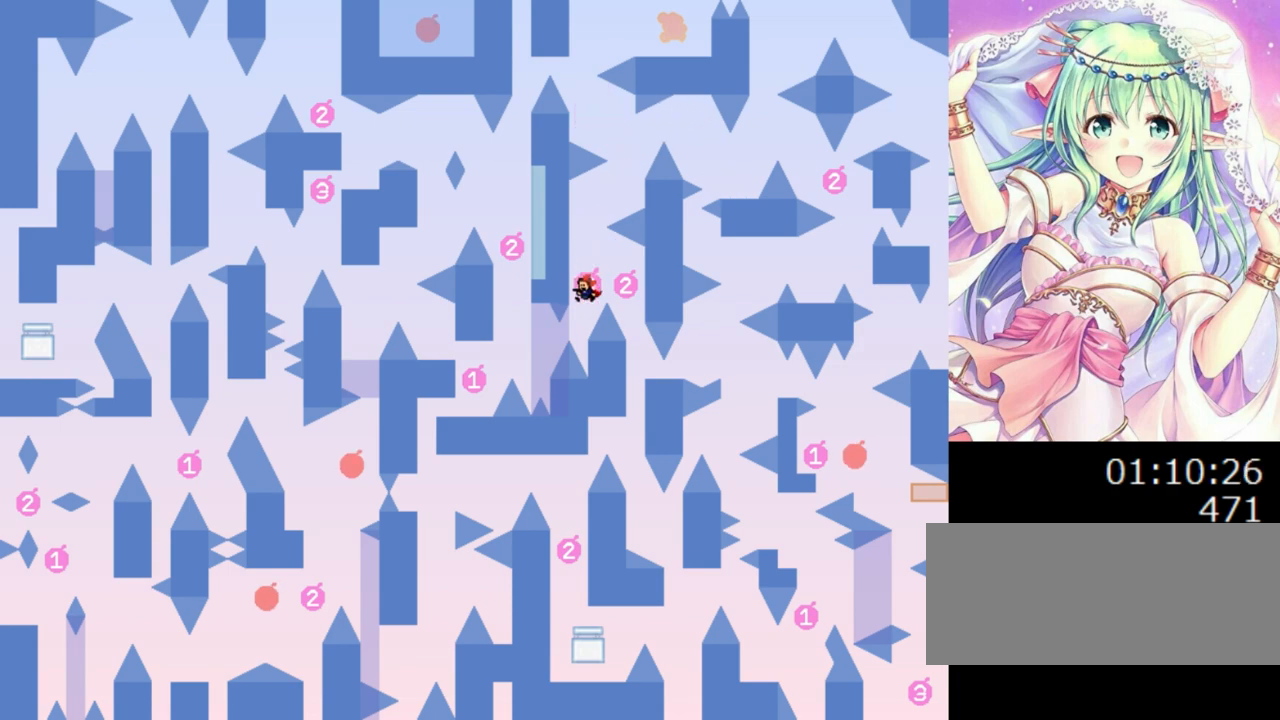
{"keys": [], "events": [[40, "0", "down"], [180, "0", "up"], [180, "right", "down"], [460, "right", "up"]]}
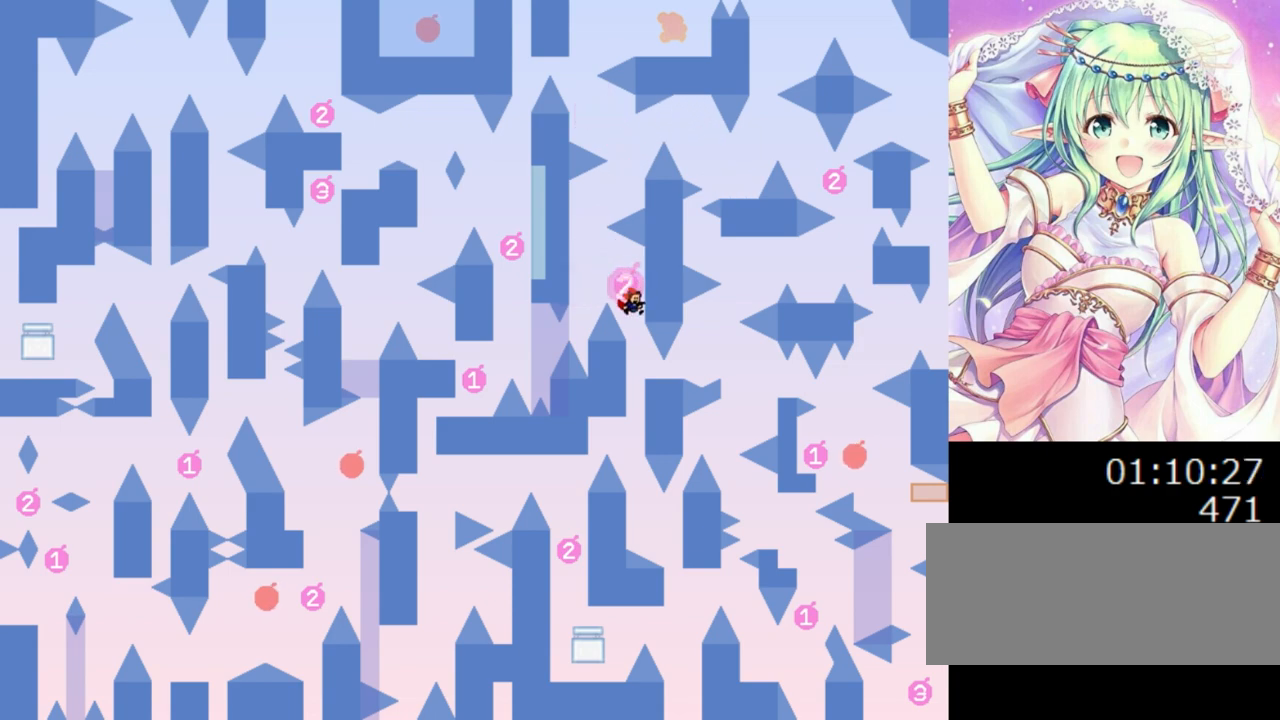
{"keys": ["left"], "events": [[80, "right", "down"], [160, "right", "up"], [440, "left", "down"]]}
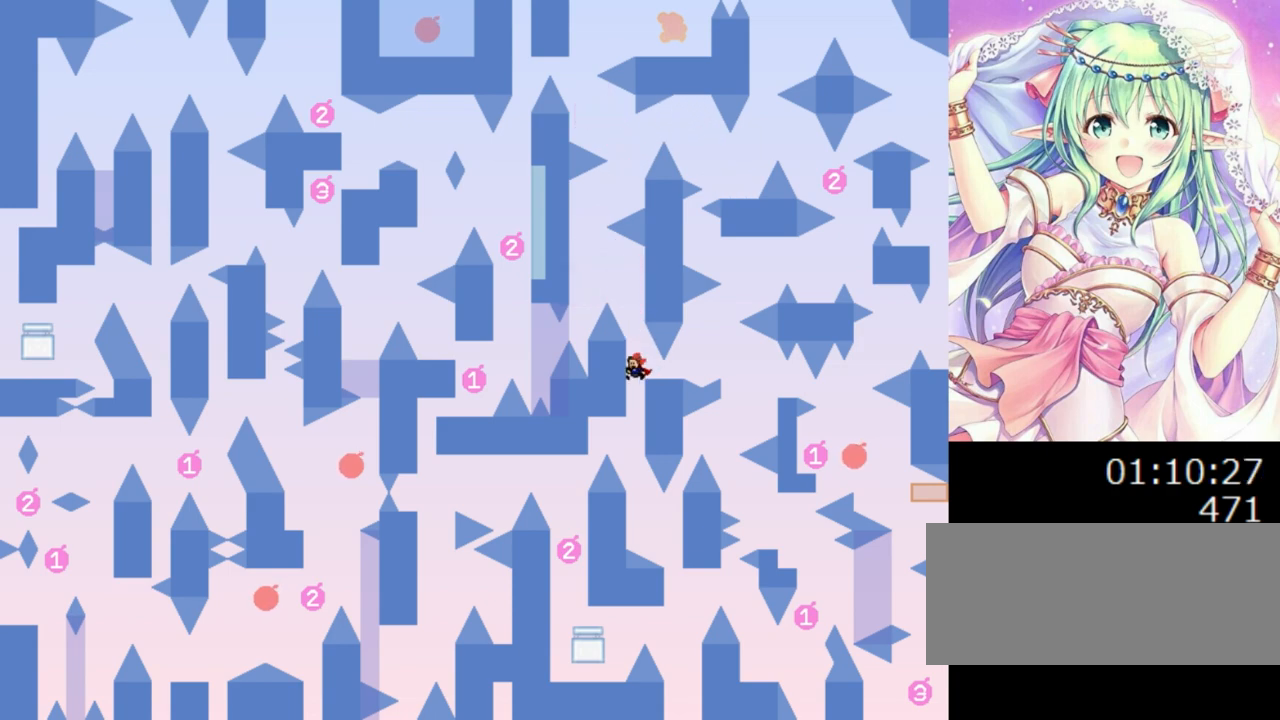
{"keys": ["right"], "events": [[60, "left", "up"], [60, "right", "down"]]}
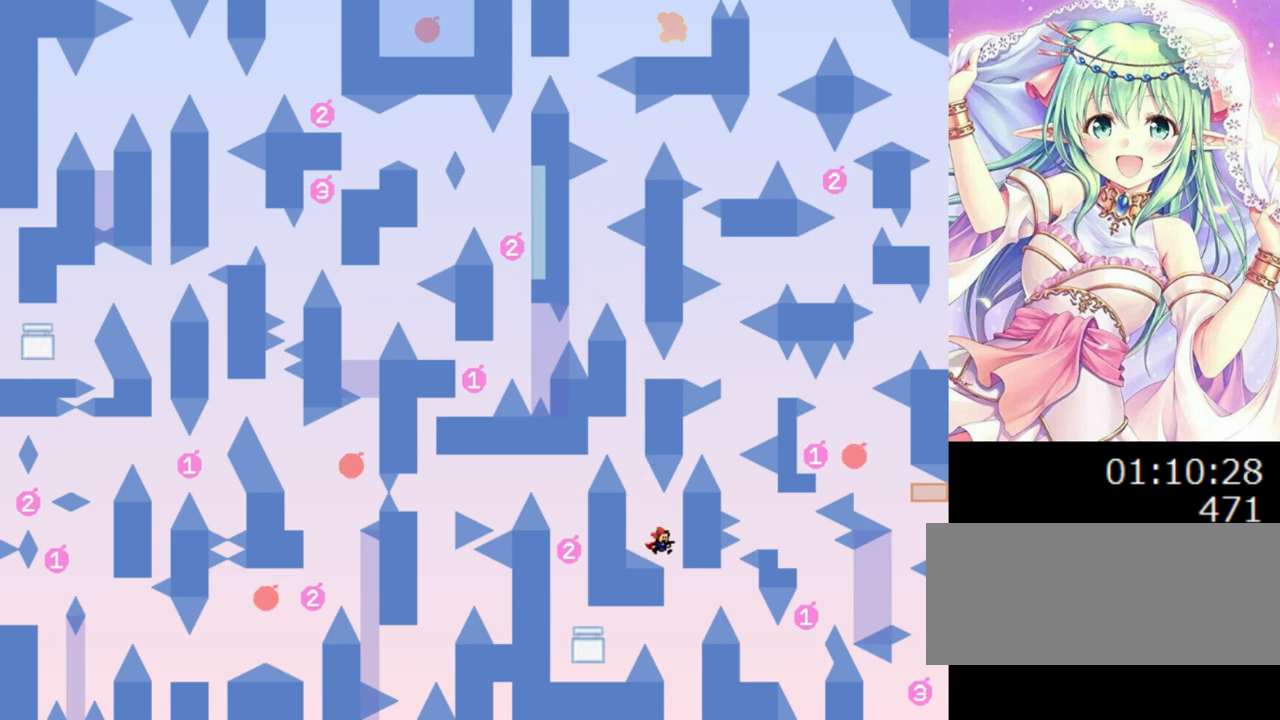
{"keys": ["right"], "events": [[140, "0", "down"], [440, "0", "up"]]}
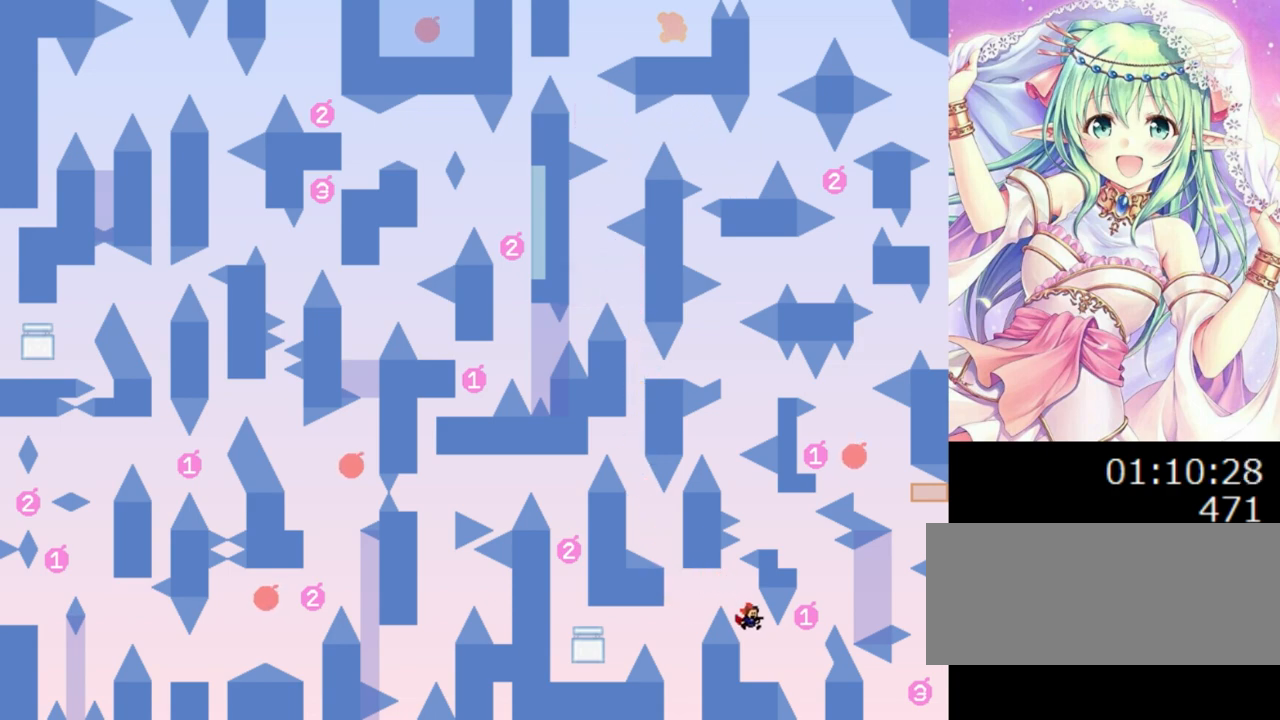
{"keys": ["0", "right"], "events": [[40, "right", "up"], [340, "right", "down"], [440, "0", "down"]]}
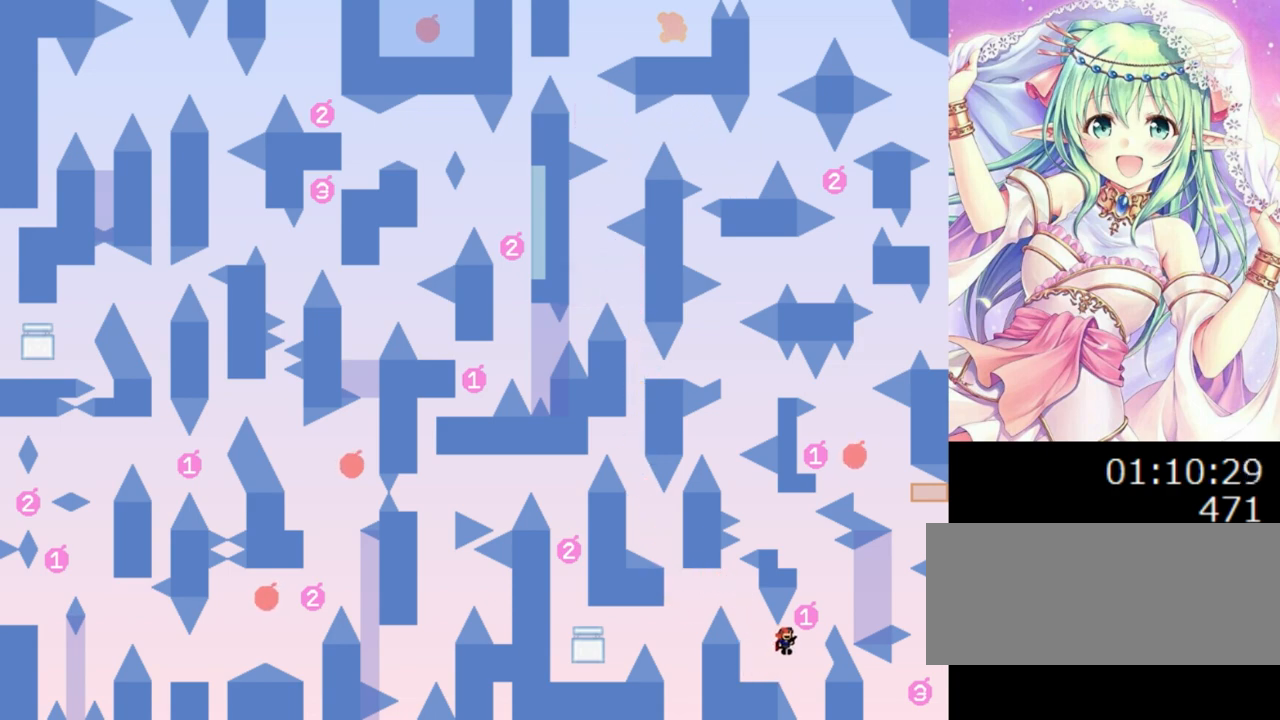
{"keys": [], "events": [[260, "0", "up"], [480, "right", "up"]]}
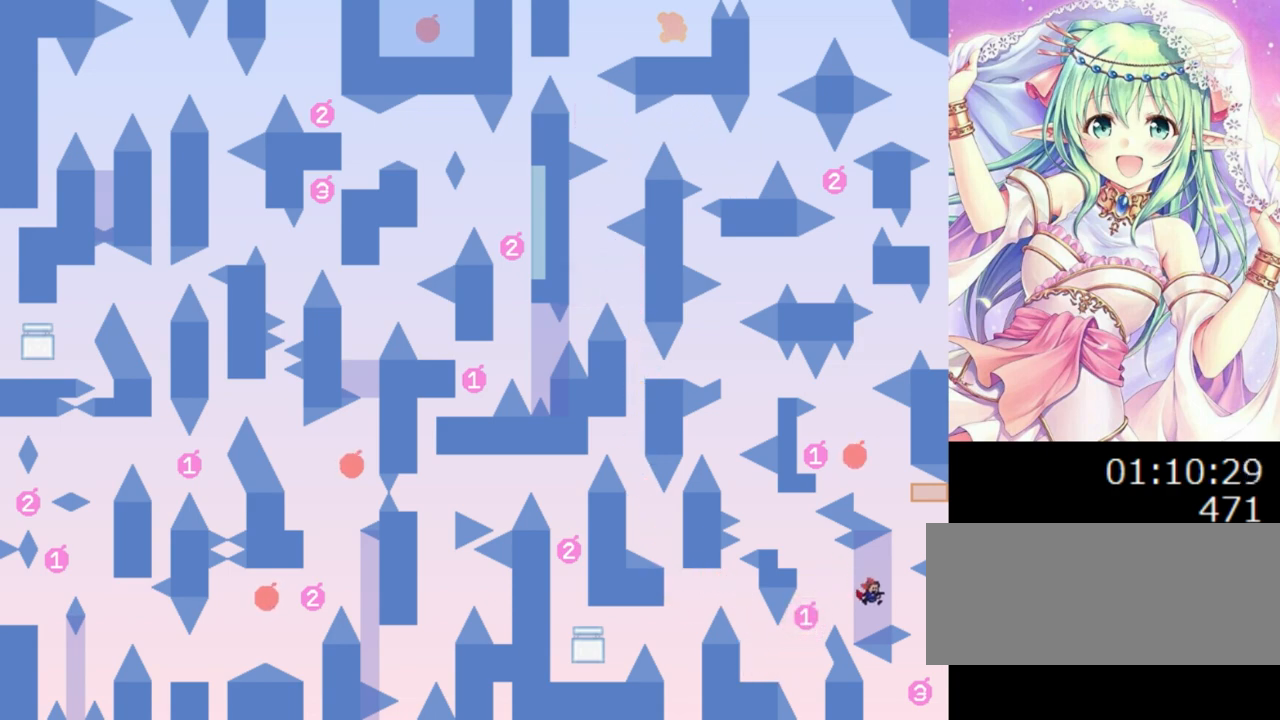
{"keys": [], "events": [[60, "0", "down"], [120, "0", "up"]]}
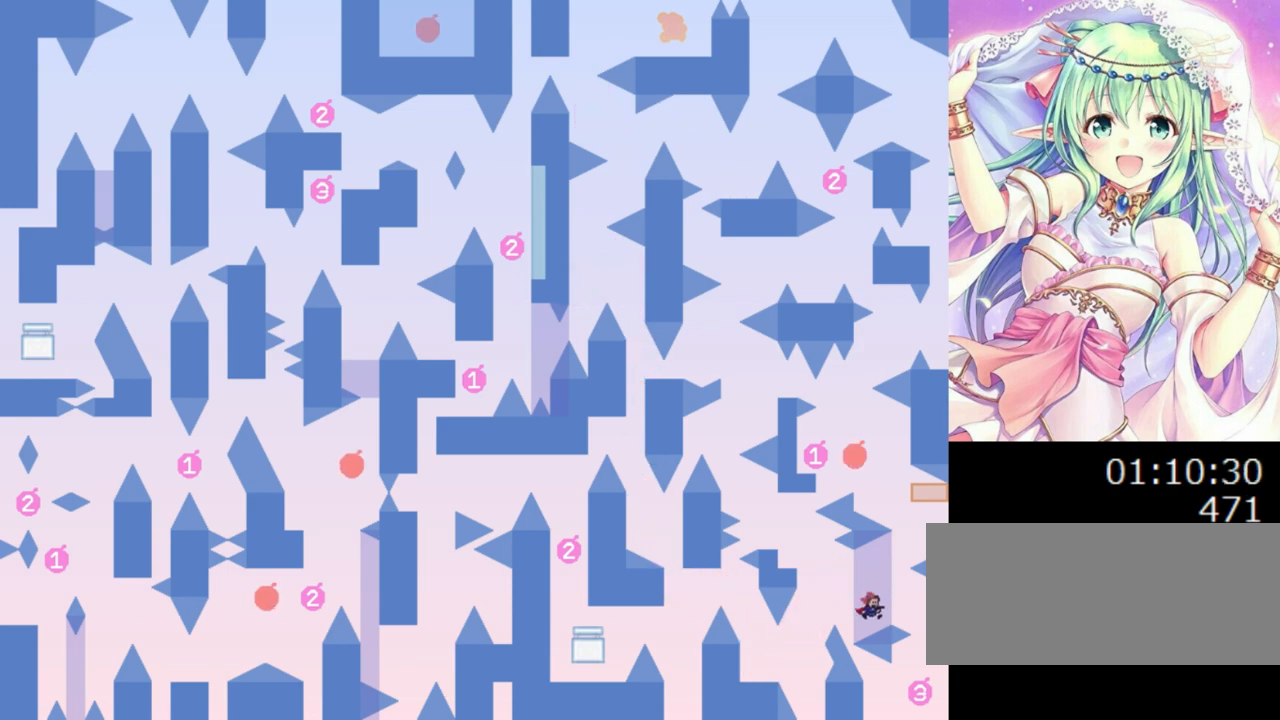
{"keys": [], "events": [[20, "0", "down"], [40, "0", "up"], [120, "right", "down"], [420, "right", "up"]]}
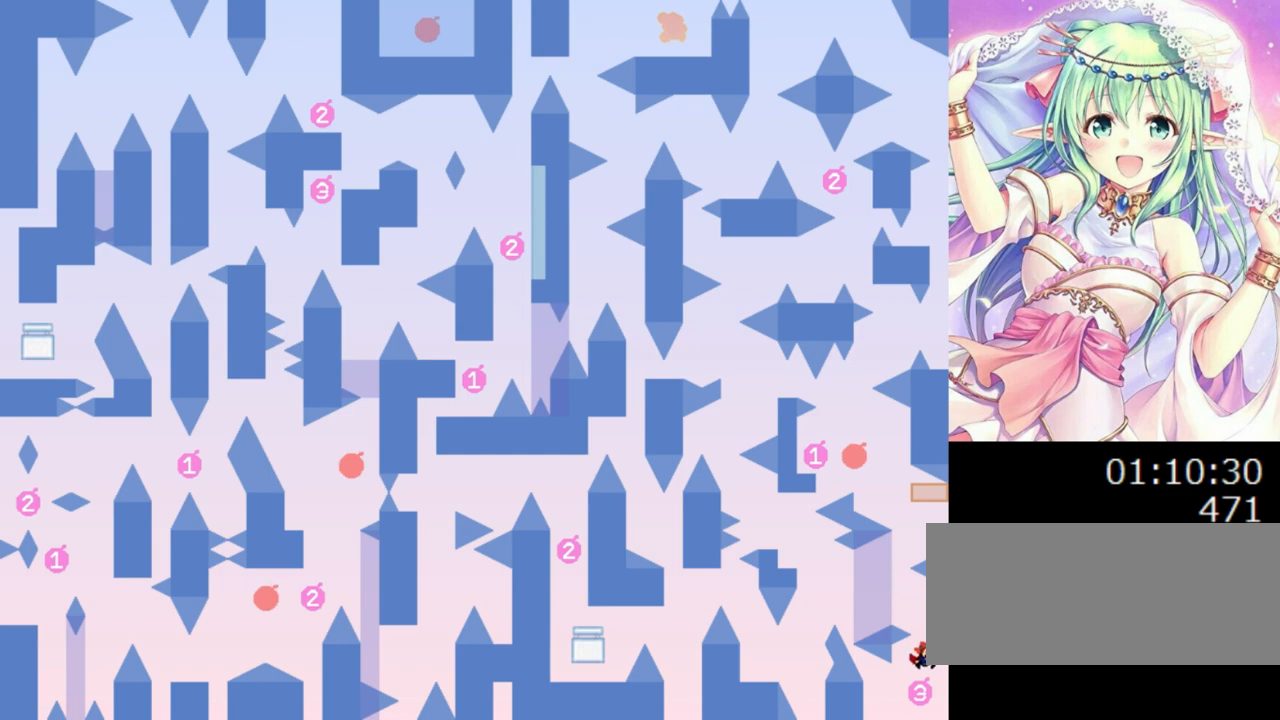
{"keys": ["0"], "events": [[100, "0", "down"], [260, "0", "up"], [440, "0", "down"]]}
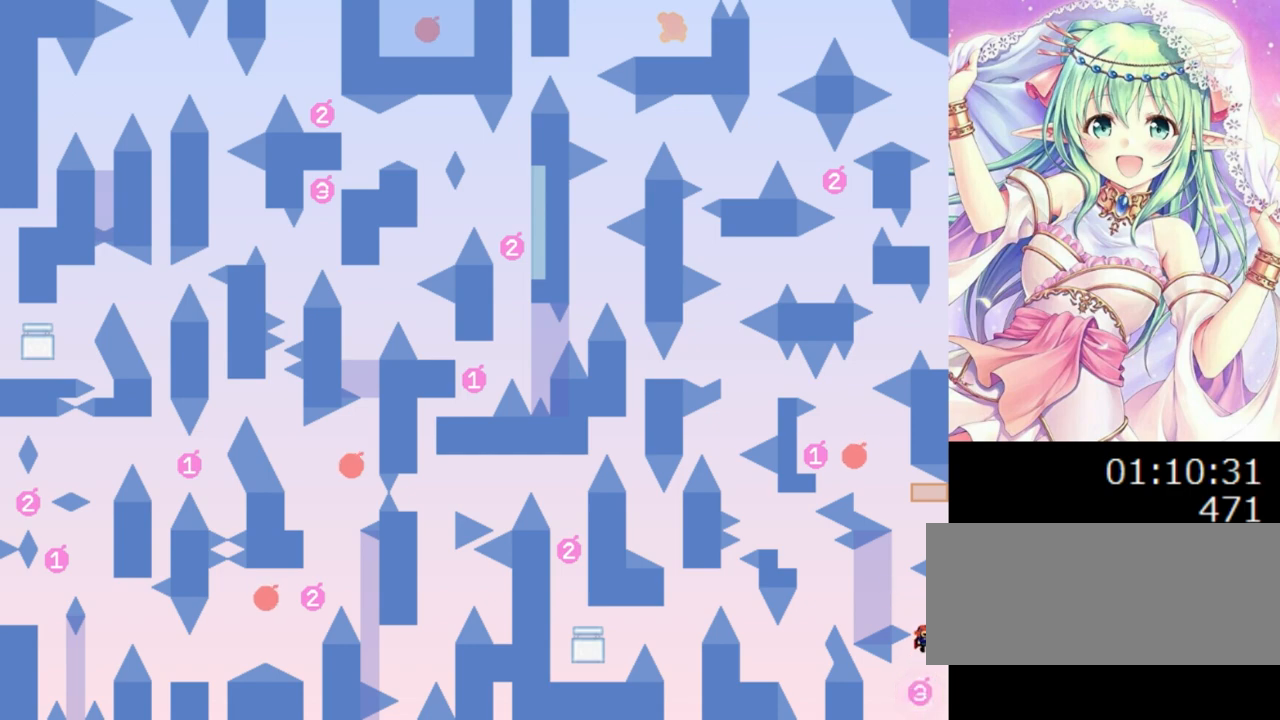
{"keys": [], "events": [[60, "left", "down"], [260, "0", "up"], [280, "left", "up"], [400, "0", "down"], [420, "0", "up"]]}
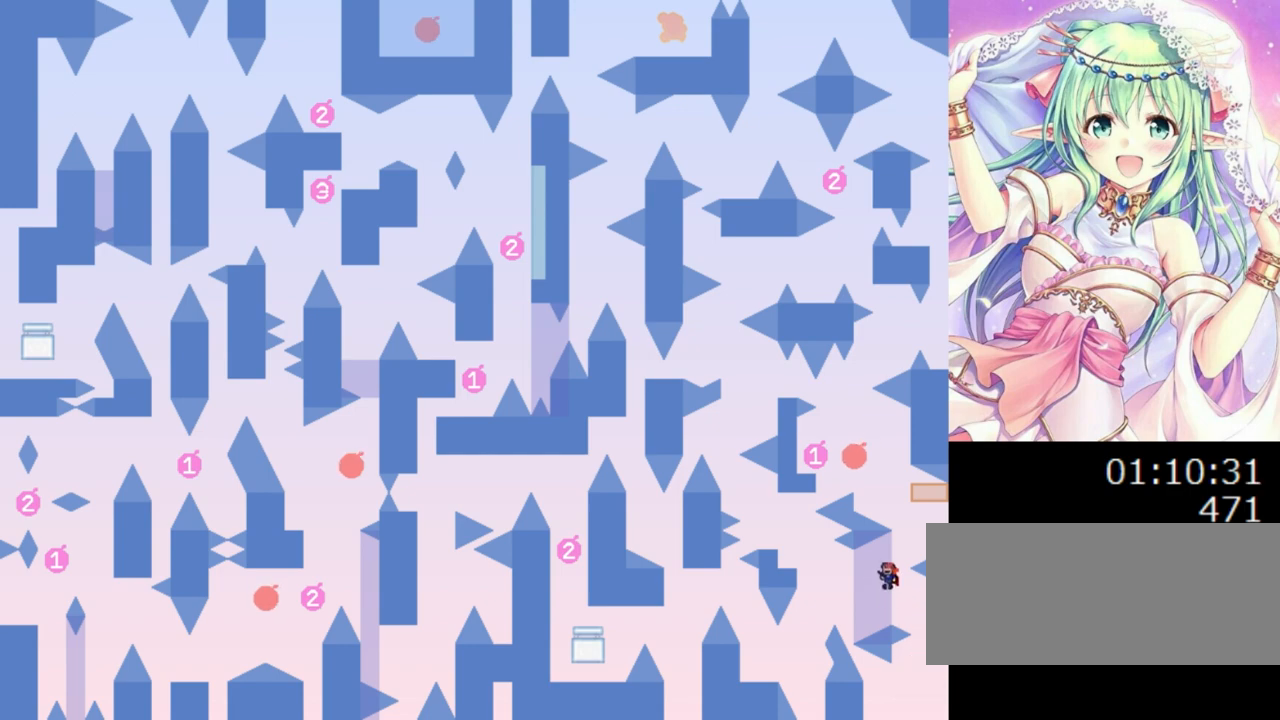
{"keys": [], "events": [[220, "right", "down"], [240, "0", "down"], [240, "right", "up"], [280, "0", "up"]]}
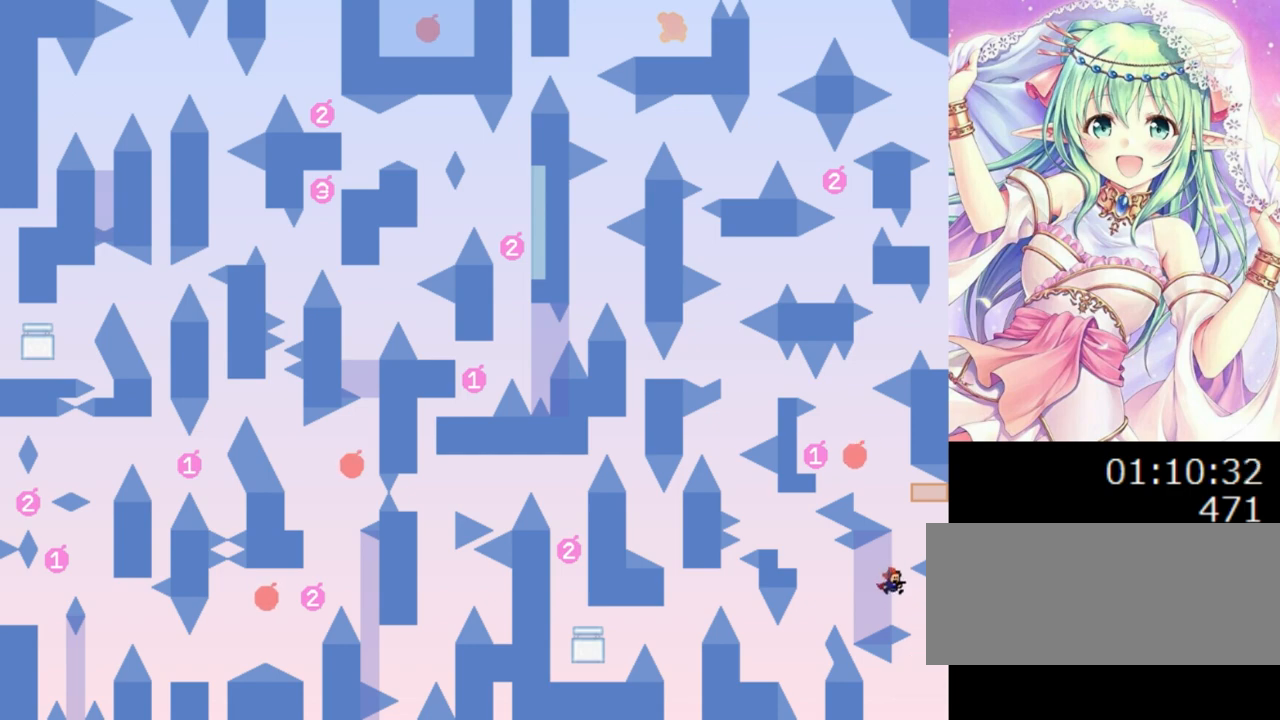
{"keys": ["0"], "events": [[140, "0", "down"], [180, "0", "up"], [480, "0", "down"]]}
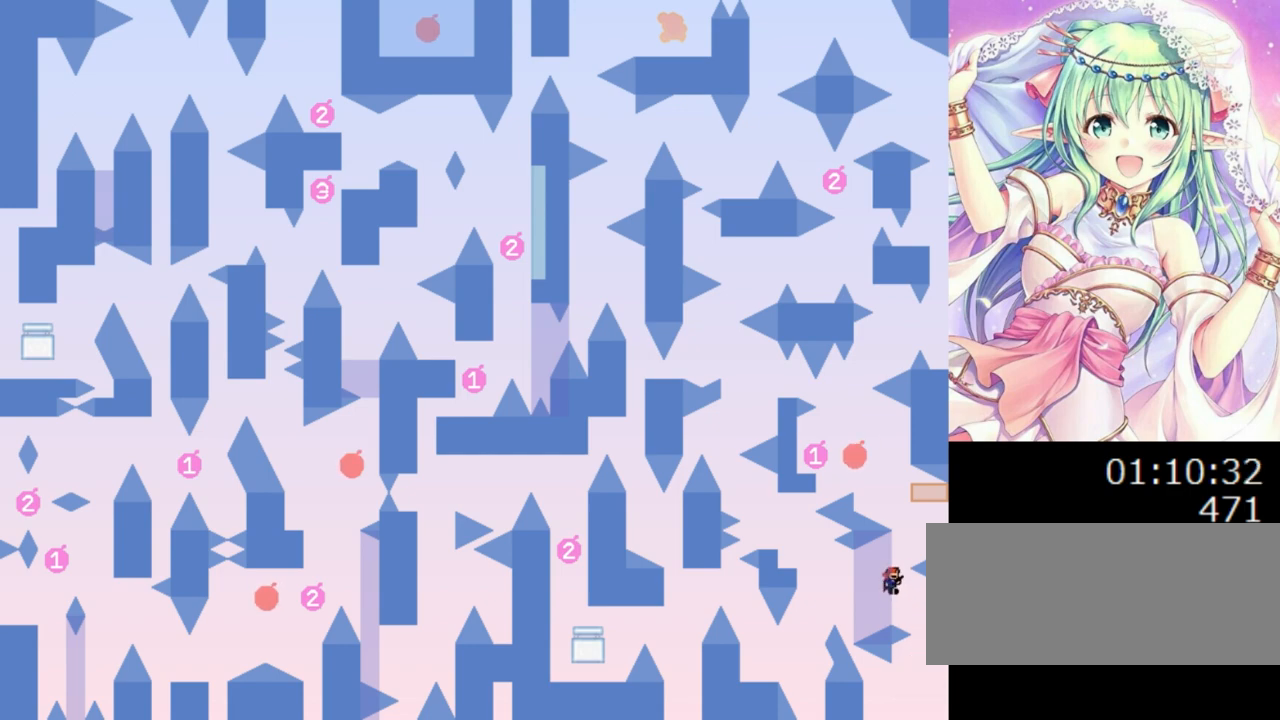
{"keys": ["0"], "events": [[40, "0", "up"], [260, "0", "down"], [260, "right", "down"], [360, "right", "up"]]}
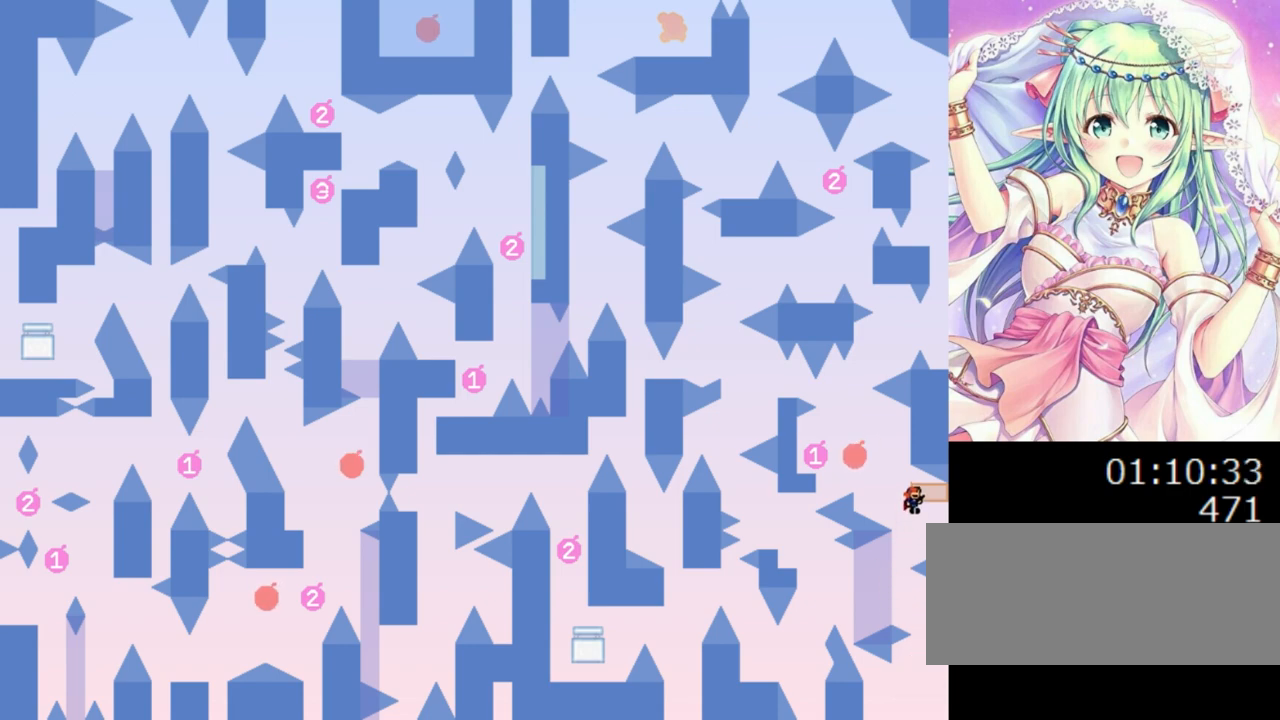
{"keys": ["0"], "events": [[40, "0", "up"], [80, "left", "down"], [120, "0", "down"], [240, "left", "up"], [320, "left", "down"], [500, "left", "up"]]}
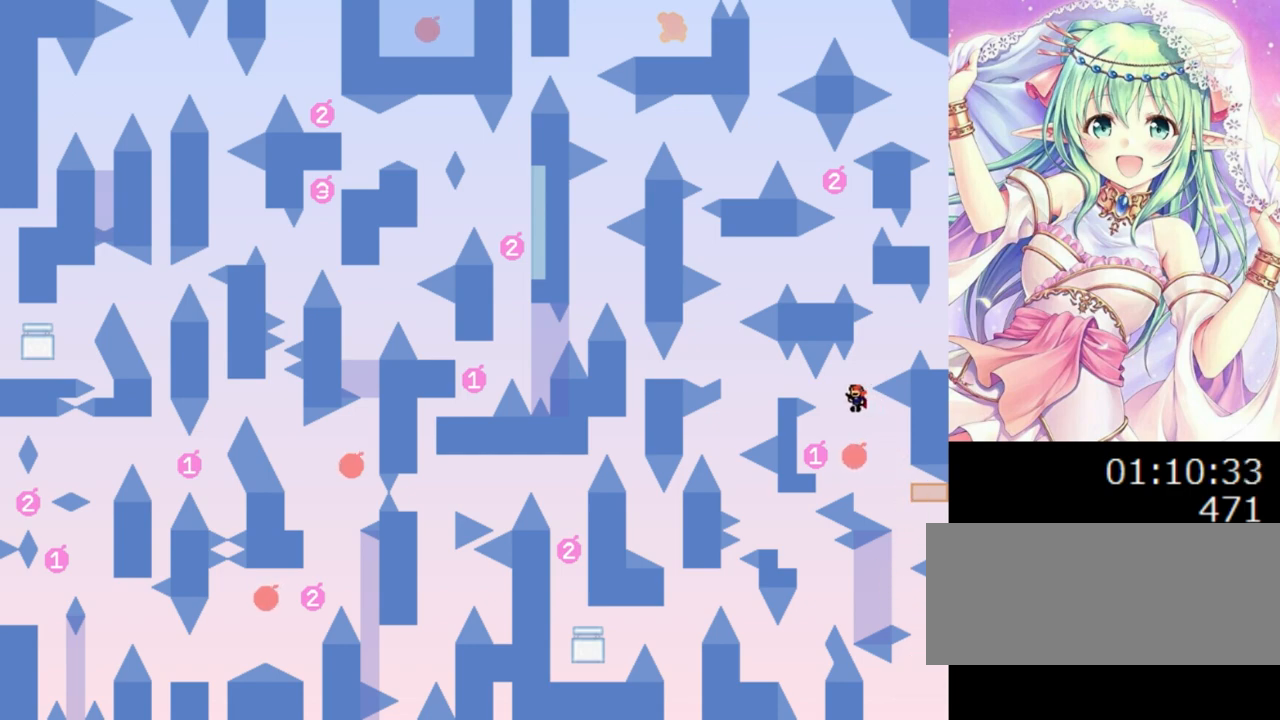
{"keys": [], "events": [[60, "0", "up"], [180, "0", "down"], [300, "0", "up"]]}
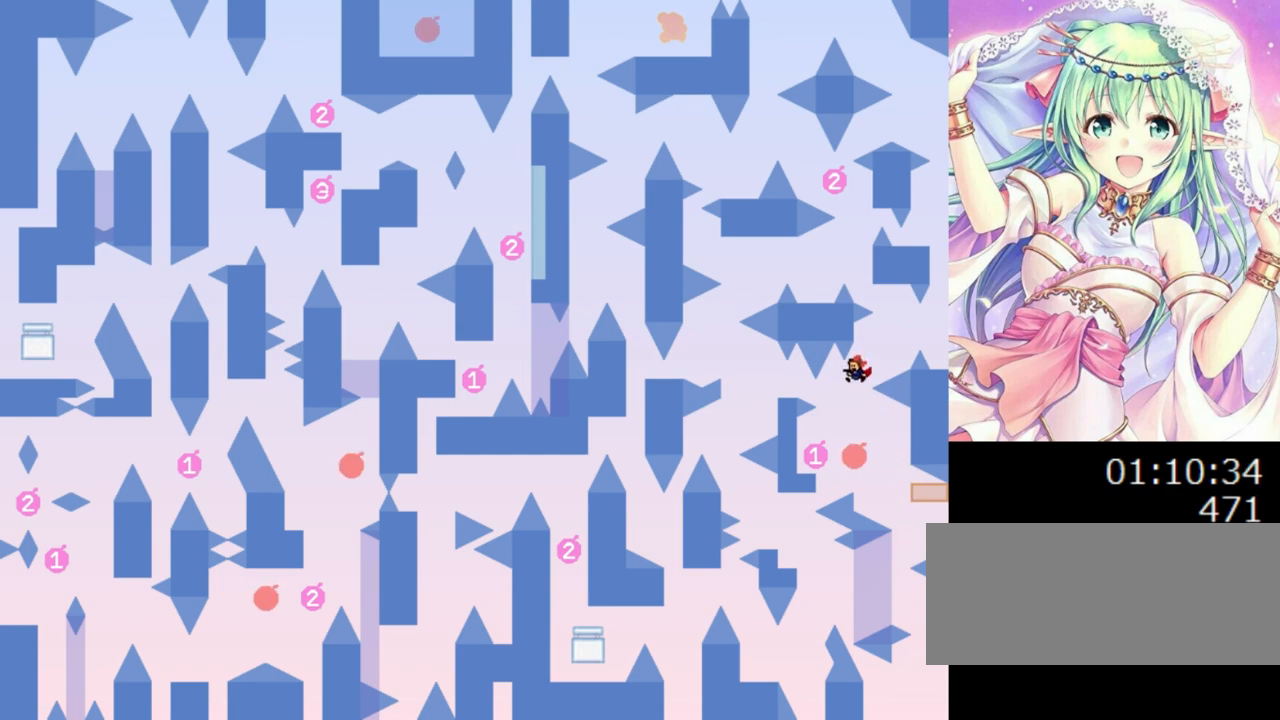
{"keys": ["right"], "events": [[120, "0", "down"], [120, "right", "down"], [360, "0", "up"]]}
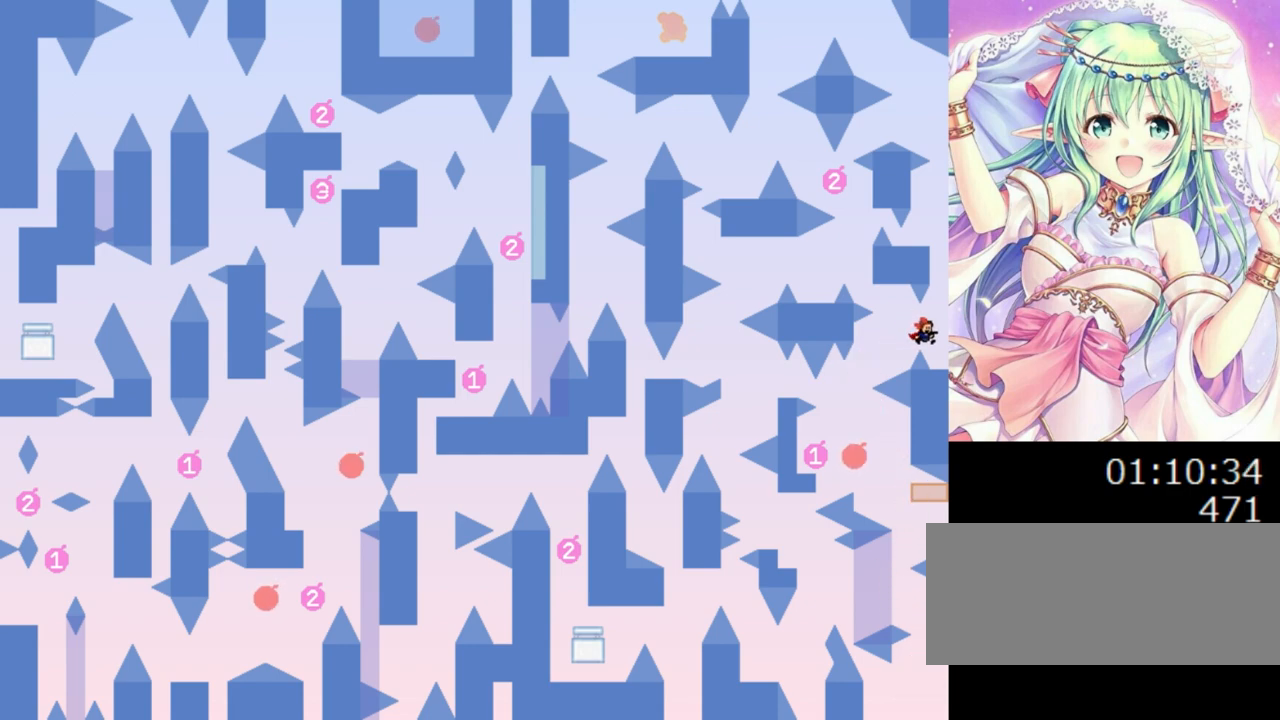
{"keys": ["0"], "events": [[180, "0", "down"], [180, "right", "up"], [380, "0", "up"], [420, "0", "down"]]}
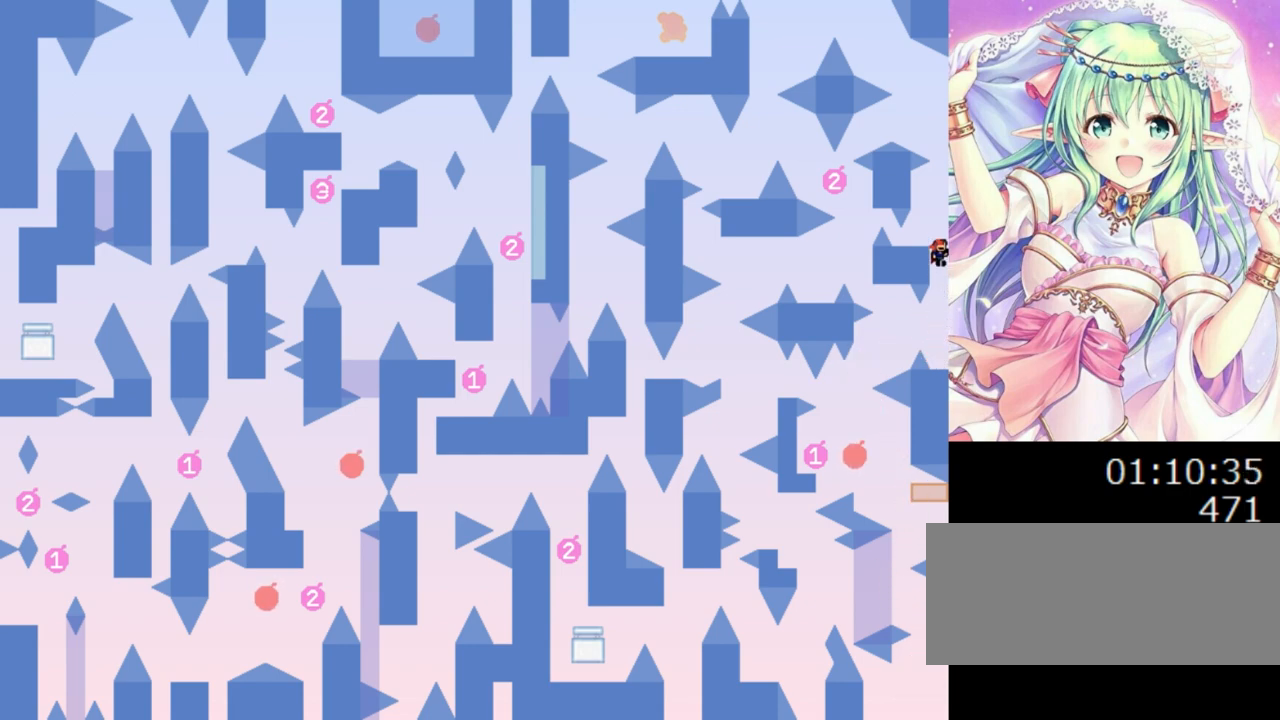
{"keys": [], "events": [[140, "0", "up"], [180, "left", "down"], [260, "left", "up"]]}
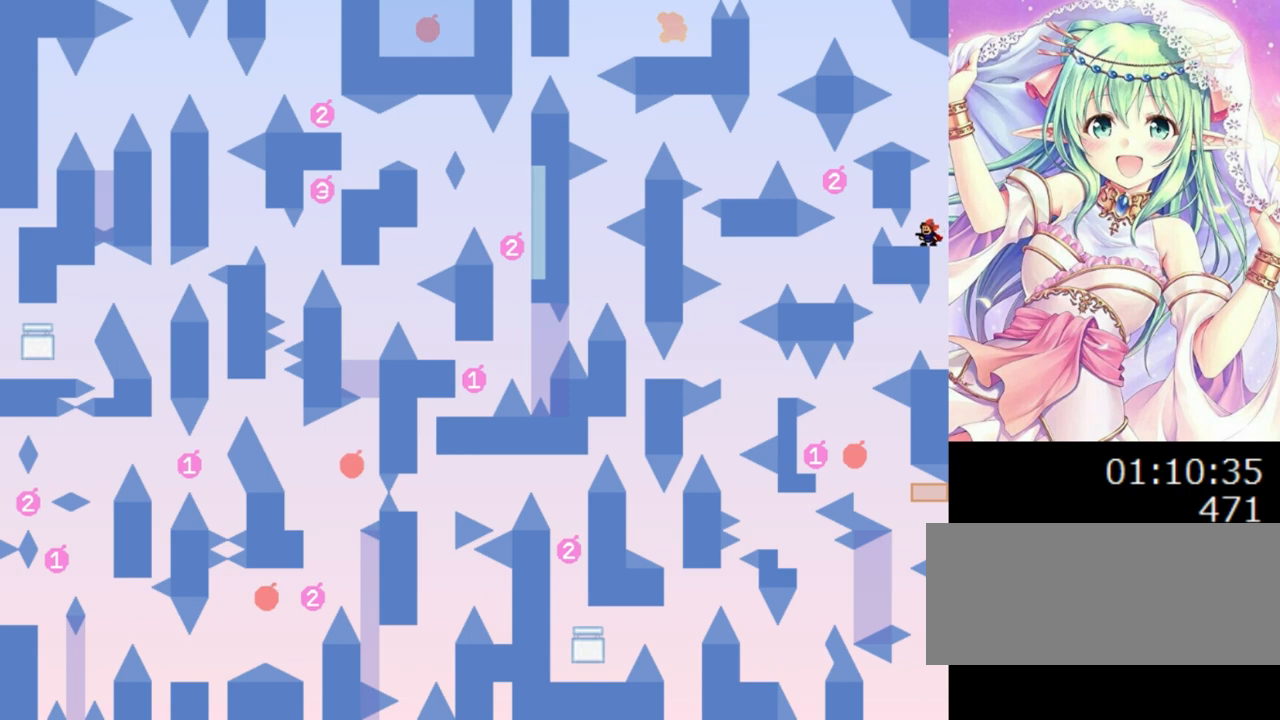
{"keys": ["0", "left"], "events": [[20, "0", "down"], [20, "right", "down"], [120, "right", "up"], [380, "0", "up"], [380, "left", "down"], [440, "0", "down"]]}
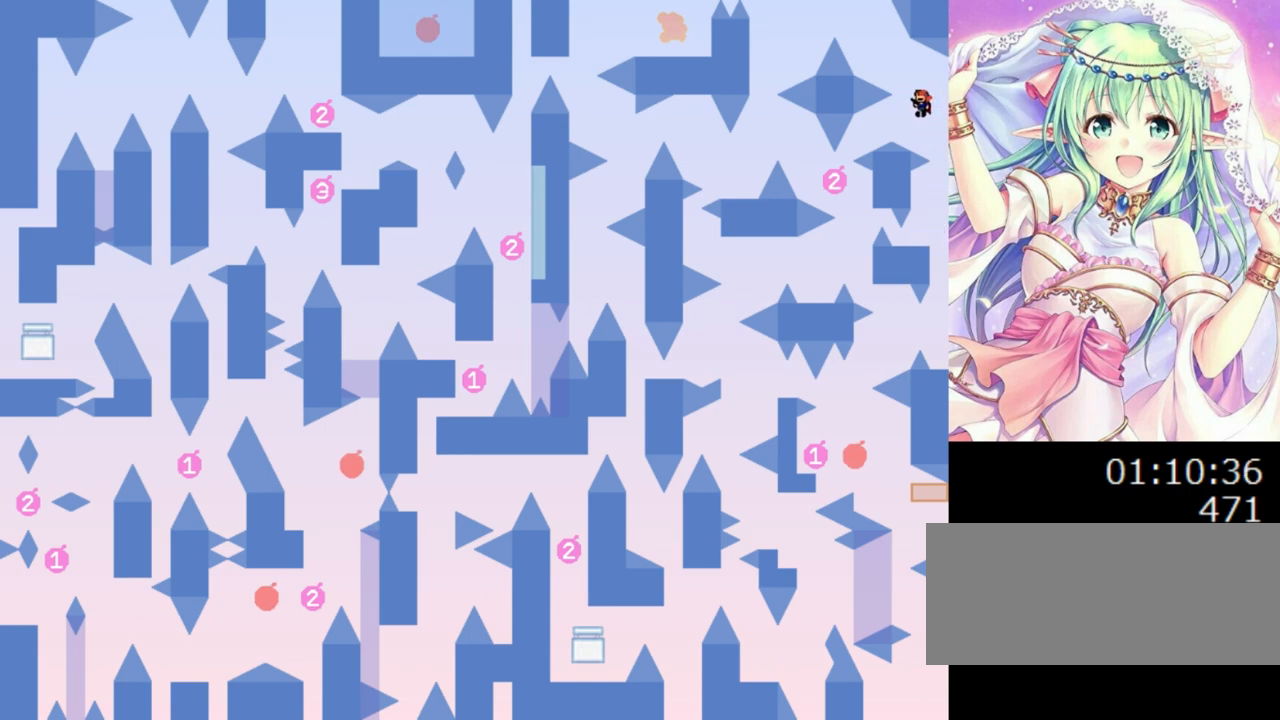
{"keys": ["left"], "events": [[220, "0", "up"], [280, "0", "down"], [480, "0", "up"]]}
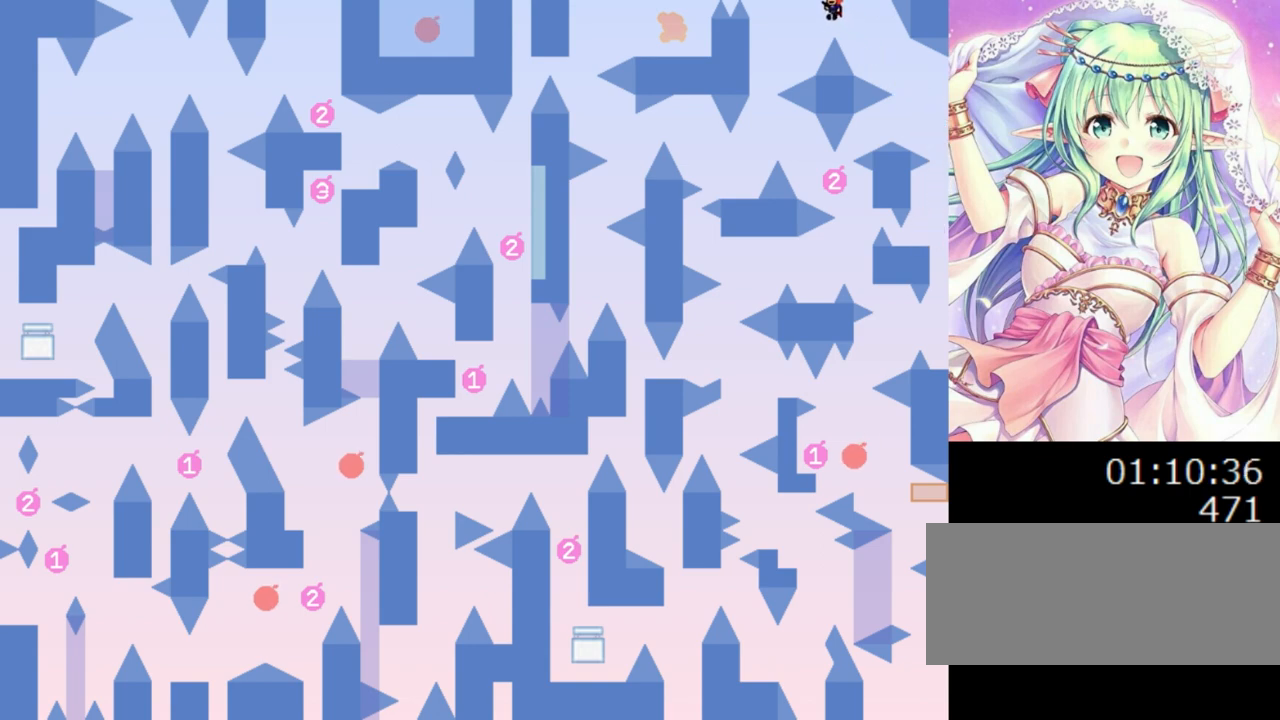
{"keys": ["left"], "events": []}
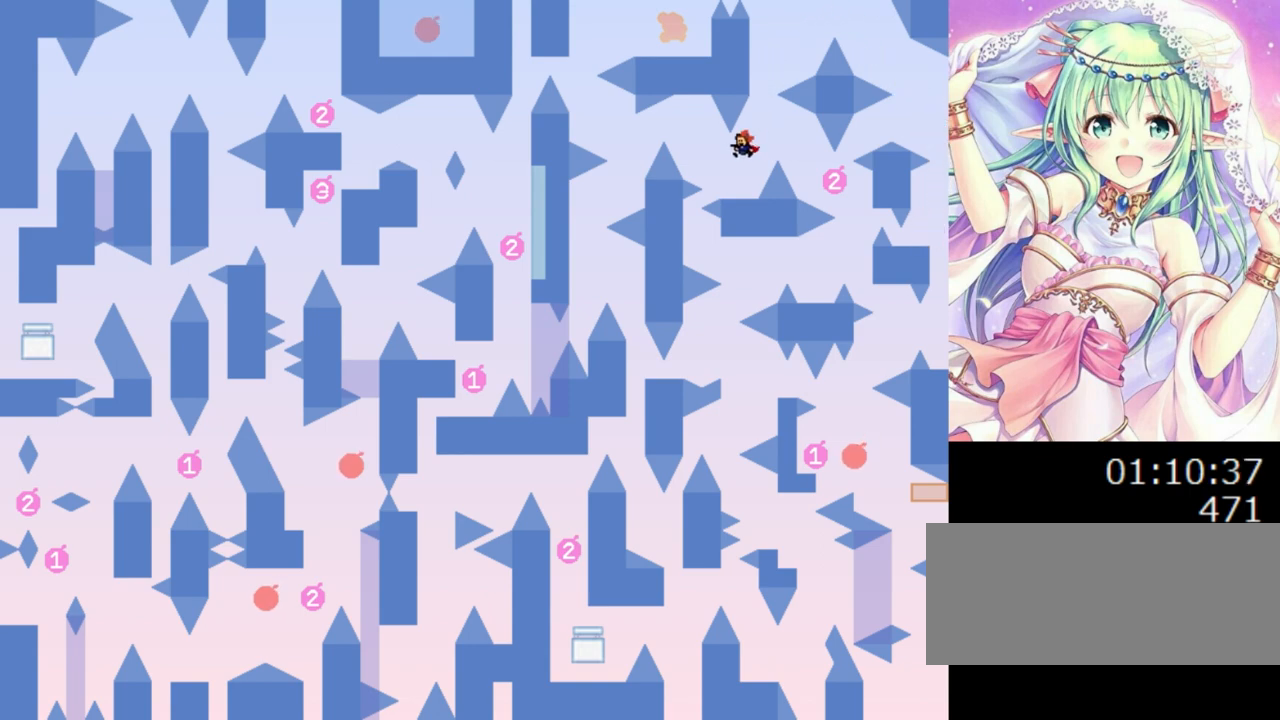
{"keys": [], "events": [[80, "left", "up"]]}
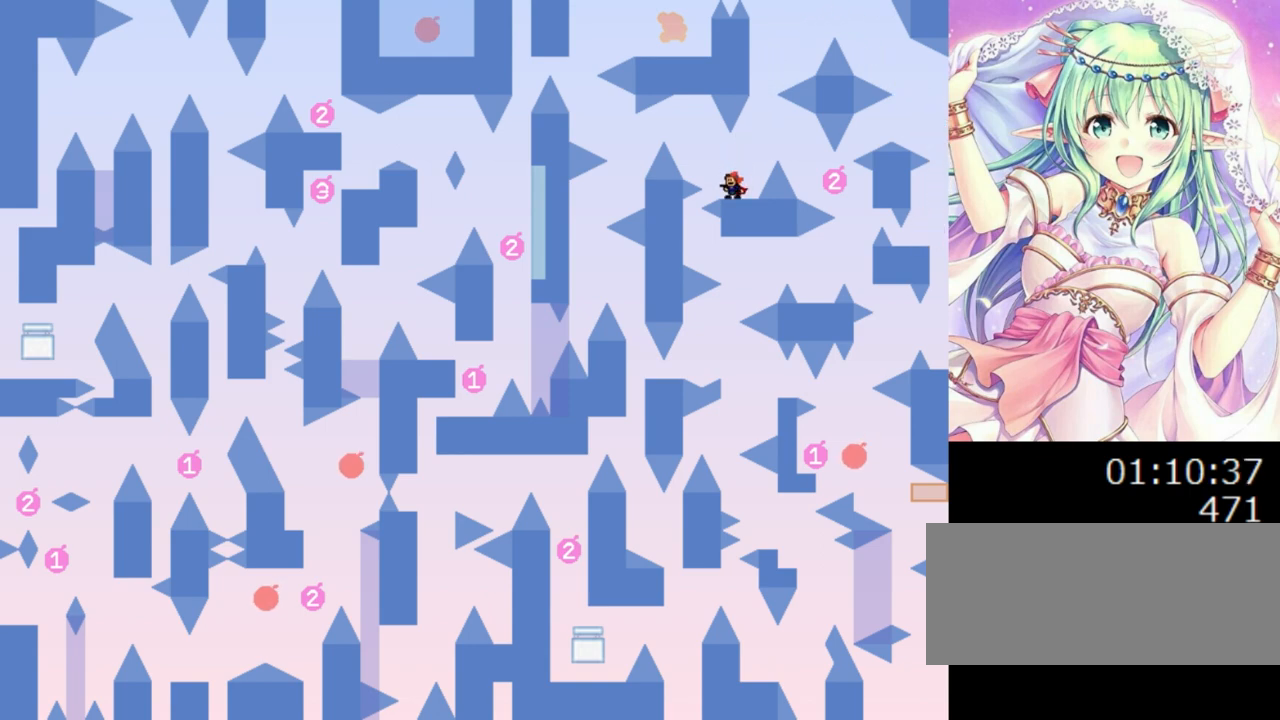
{"keys": [], "events": [[200, "left", "down"], [220, "left", "up"]]}